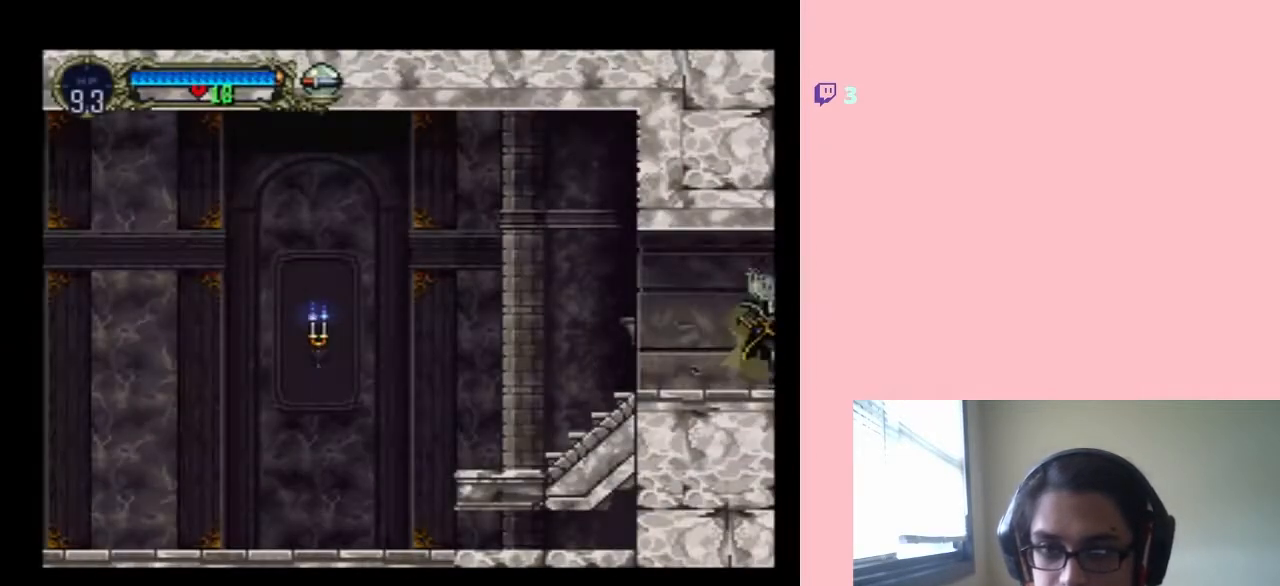
Gameplay with a controller (Nintendo layout); each line is a JSON object with the inputs held at the frame after it (dt_ms = milliseconds from this image to that frame). "events" lists button and stick changes between this image and that frame as [ms after this image, input, new state], when the widget could be followed in between. Not read: L3 R3.
{"dt_ms": 500, "buttons": [], "left_stick": "center", "right_stick": "center", "events": [[100, "X", "up"], [183, "X", "down"], [283, "X", "up"], [383, "X", "down"], [483, "X", "up"]]}
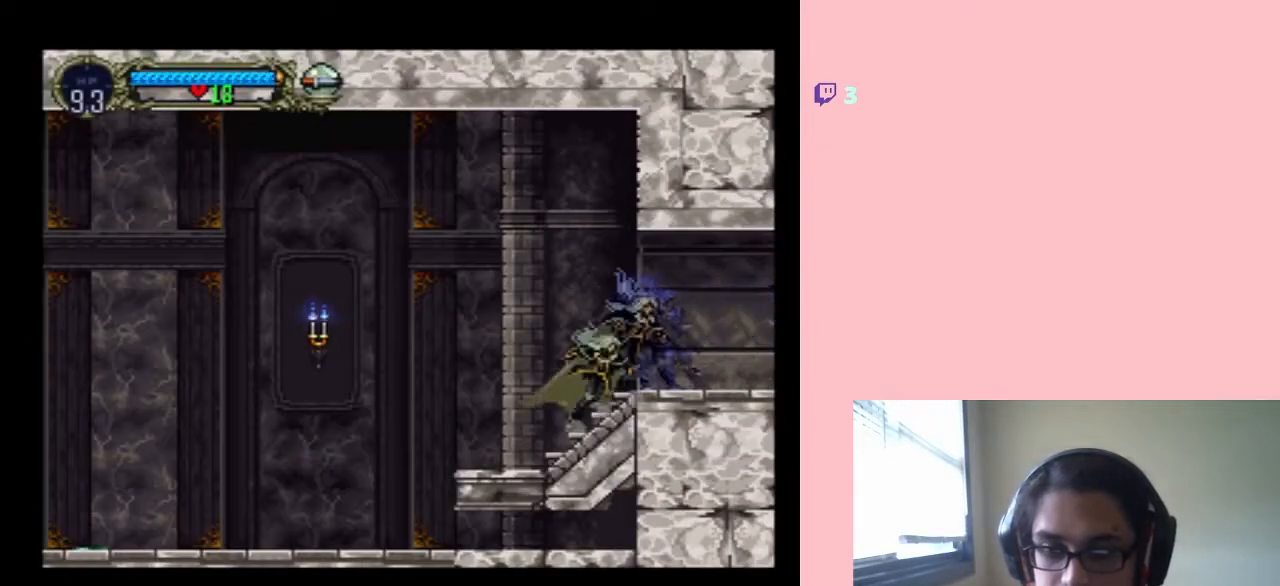
{"dt_ms": 500, "buttons": ["DPAD_LEFT"], "left_stick": "center", "right_stick": "center", "events": [[100, "X", "down"], [200, "X", "up"], [233, "DPAD_LEFT", "down"], [317, "B", "down"], [433, "B", "up"]]}
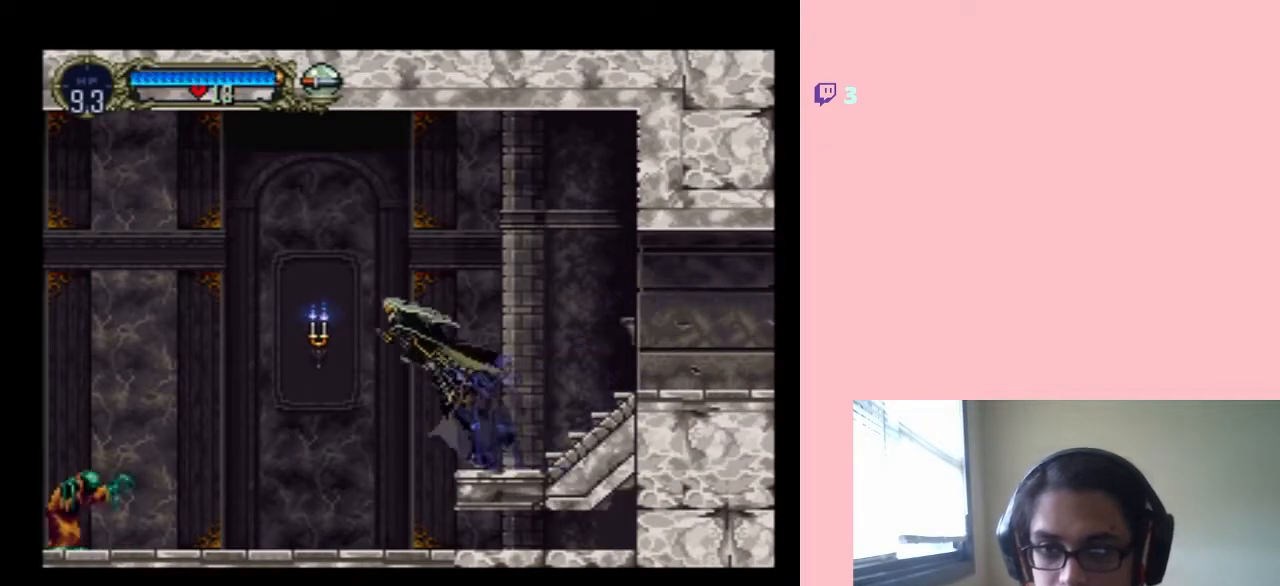
{"dt_ms": 500, "buttons": ["DPAD_LEFT"], "left_stick": "center", "right_stick": "center", "events": [[150, "Y", "down"], [217, "Y", "up"]]}
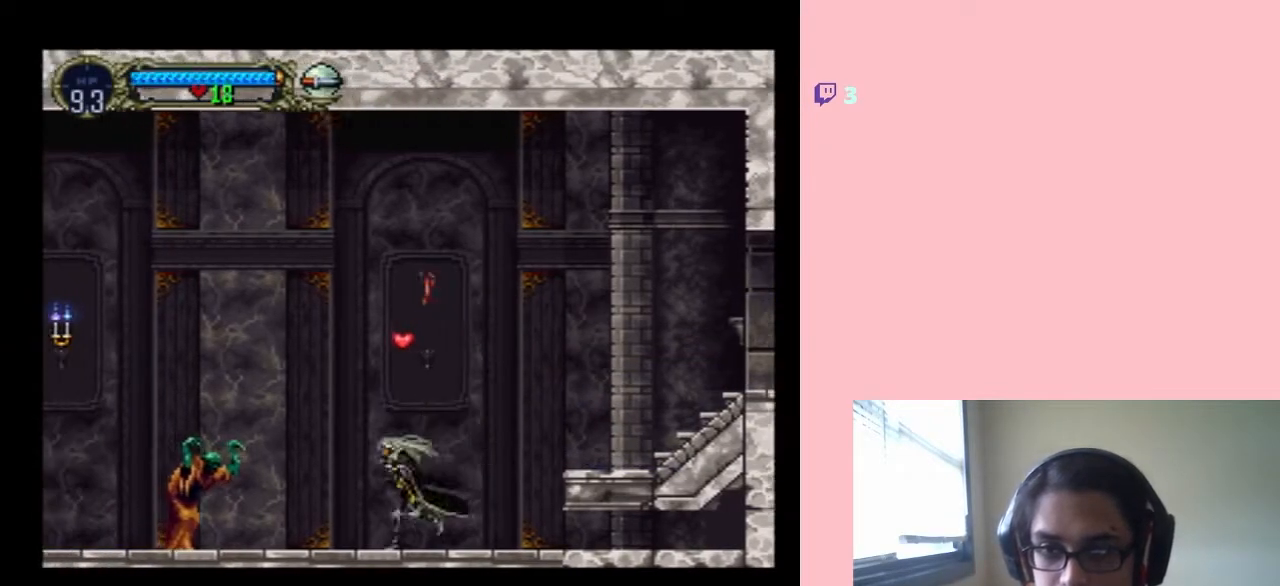
{"dt_ms": 500, "buttons": [], "left_stick": "center", "right_stick": "center", "events": [[250, "Y", "down"], [433, "DPAD_LEFT", "up"], [433, "Y", "up"]]}
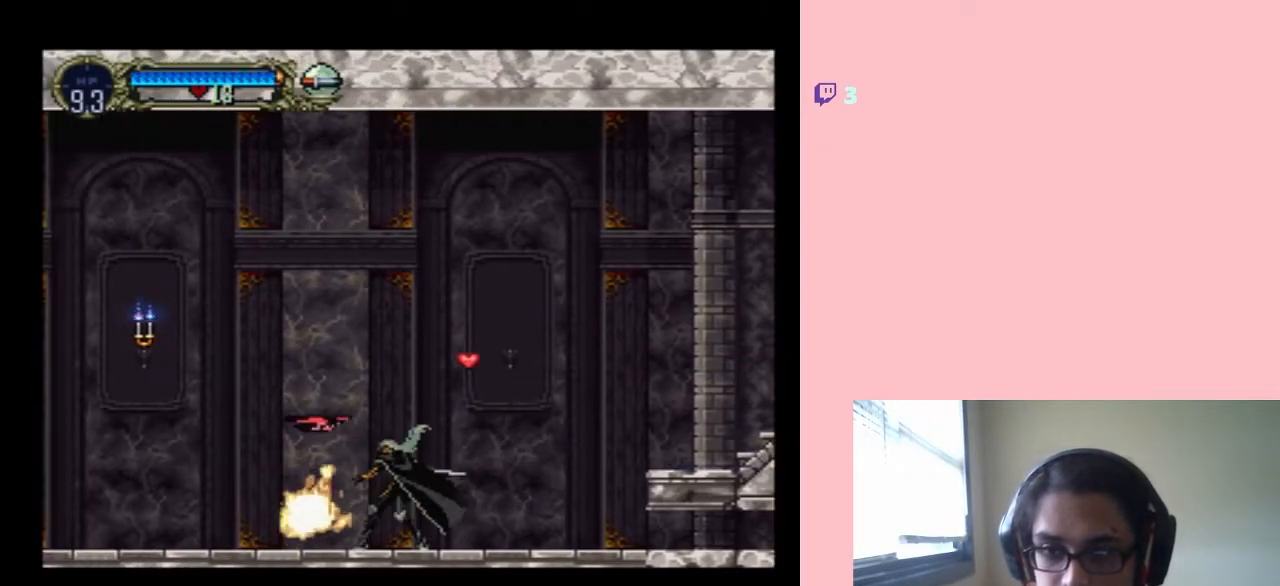
{"dt_ms": 500, "buttons": ["B", "DPAD_LEFT"], "left_stick": "center", "right_stick": "center", "events": [[133, "DPAD_DOWN", "down"], [250, "DPAD_DOWN", "up"], [250, "DPAD_LEFT", "down"], [350, "B", "down"]]}
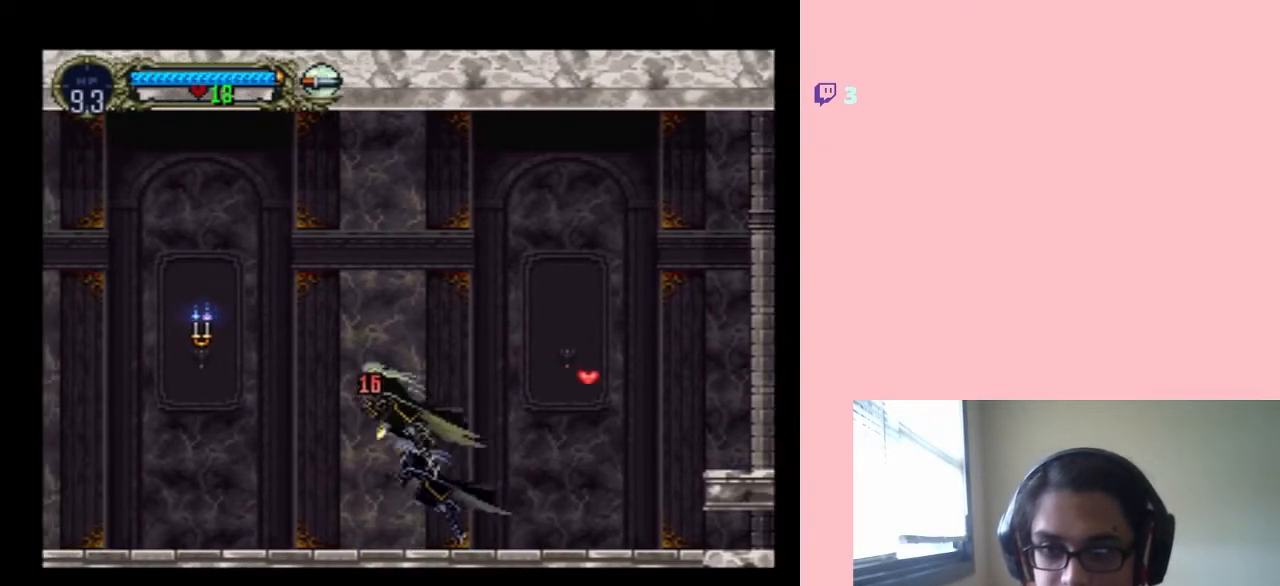
{"dt_ms": 500, "buttons": ["B", "Y", "DPAD_LEFT"], "left_stick": "center", "right_stick": "center", "events": [[67, "B", "up"], [217, "B", "down"], [250, "Y", "down"]]}
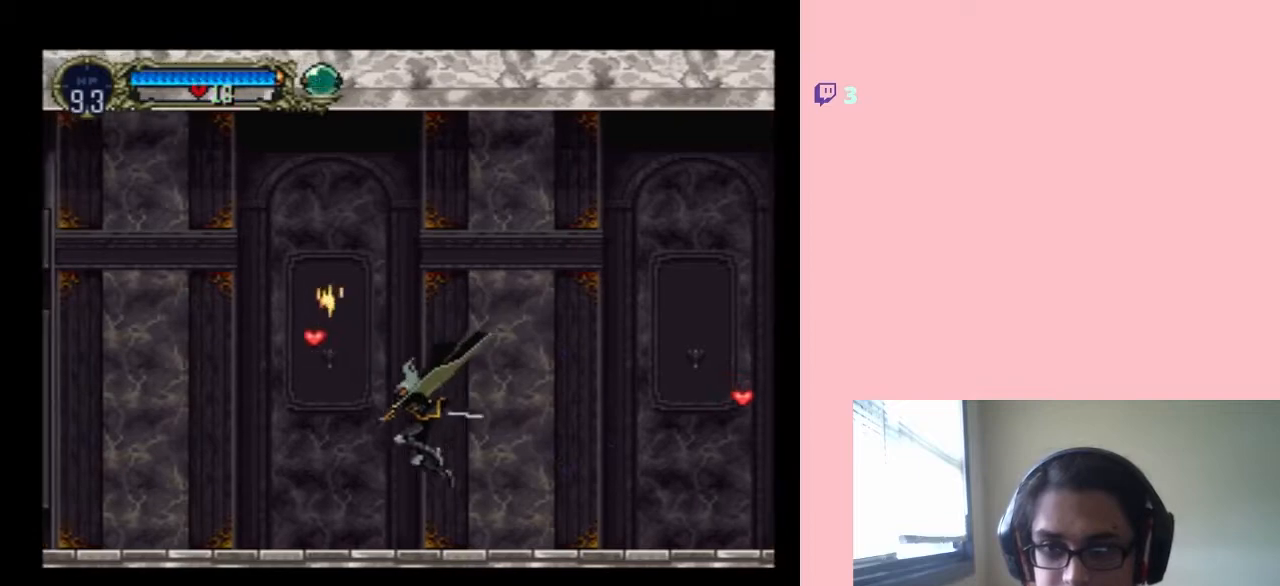
{"dt_ms": 500, "buttons": ["B", "DPAD_LEFT"], "left_stick": "center", "right_stick": "center", "events": [[100, "Y", "up"]]}
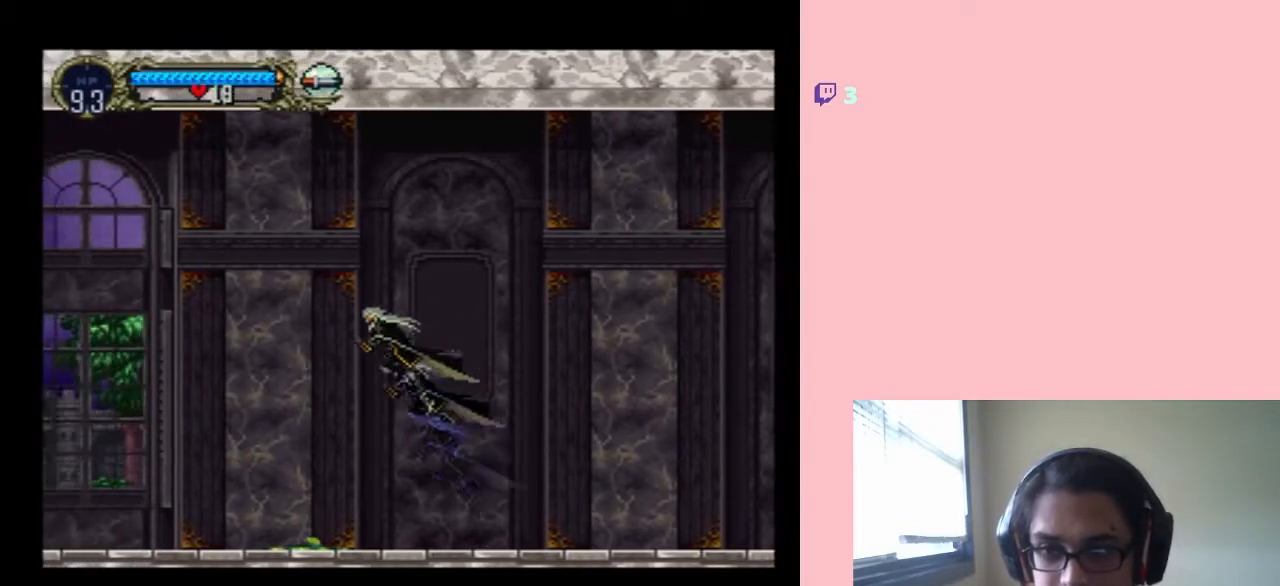
{"dt_ms": 500, "buttons": ["B", "DPAD_LEFT"], "left_stick": "center", "right_stick": "center", "events": []}
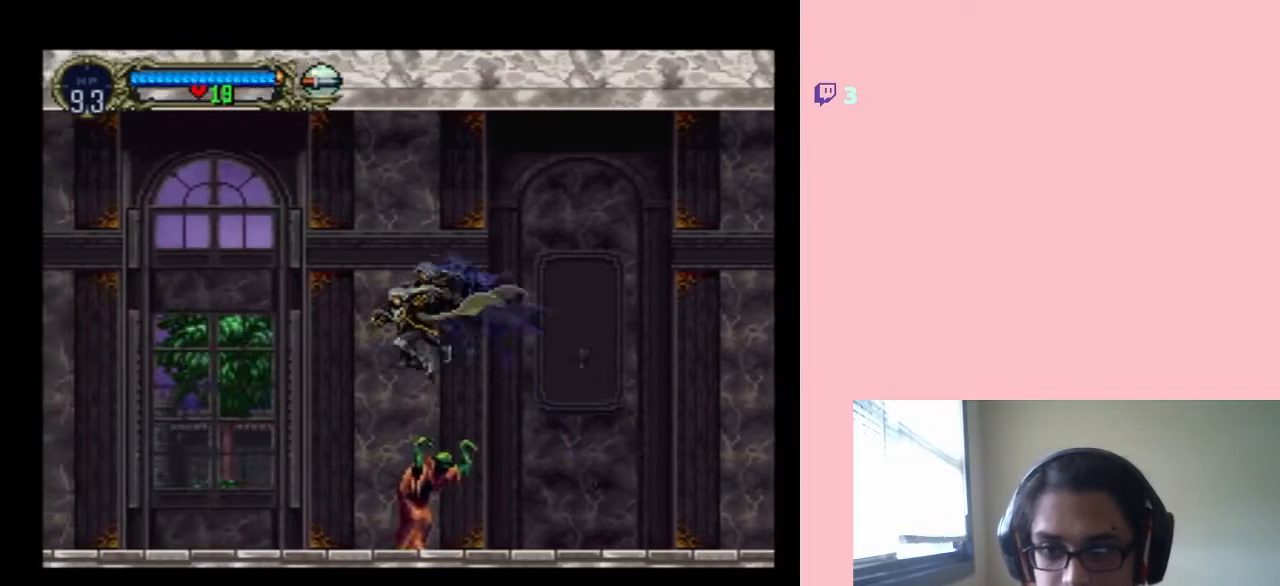
{"dt_ms": 500, "buttons": ["B", "DPAD_LEFT"], "left_stick": "center", "right_stick": "center", "events": []}
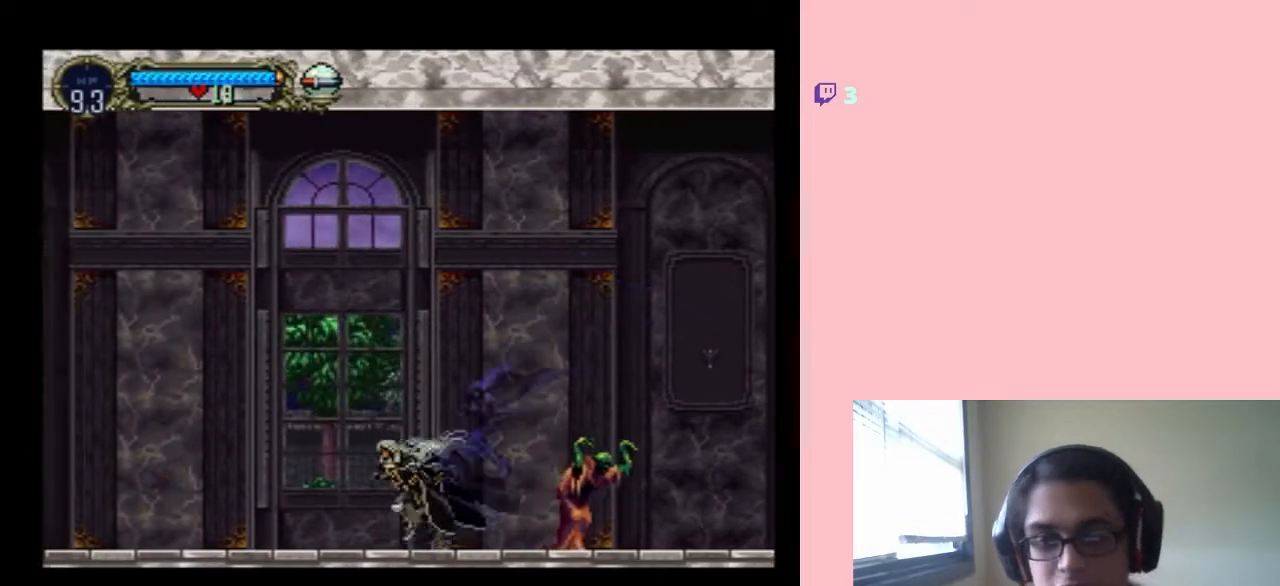
{"dt_ms": 500, "buttons": ["DPAD_LEFT"], "left_stick": "center", "right_stick": "center", "events": [[200, "B", "up"]]}
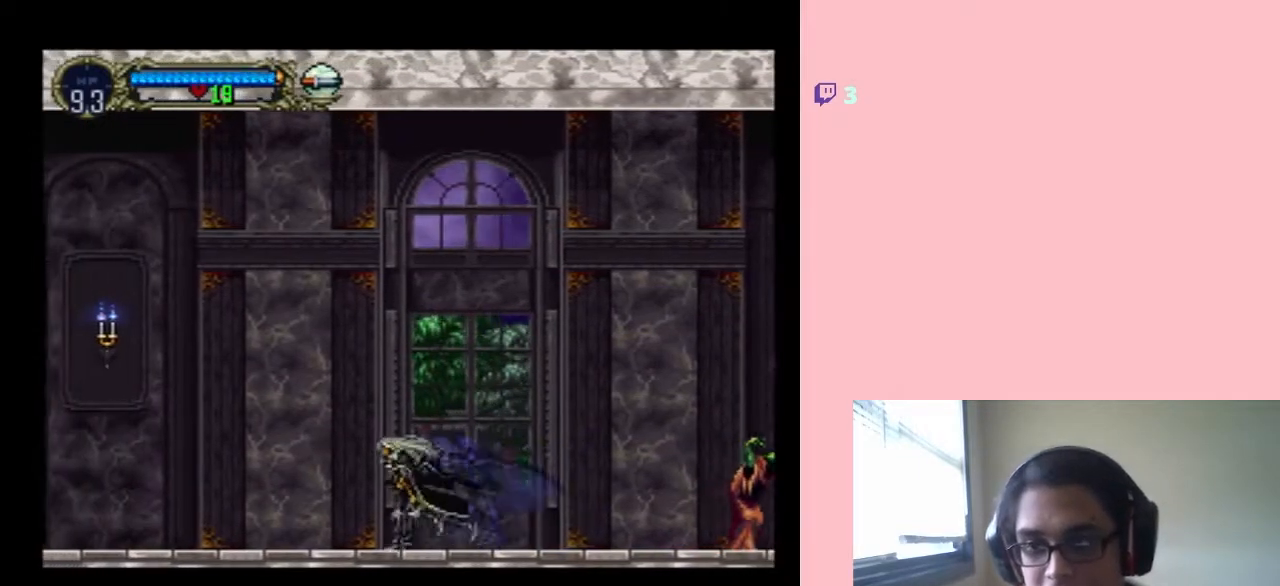
{"dt_ms": 500, "buttons": ["B", "DPAD_LEFT"], "left_stick": "center", "right_stick": "center", "events": [[417, "B", "down"]]}
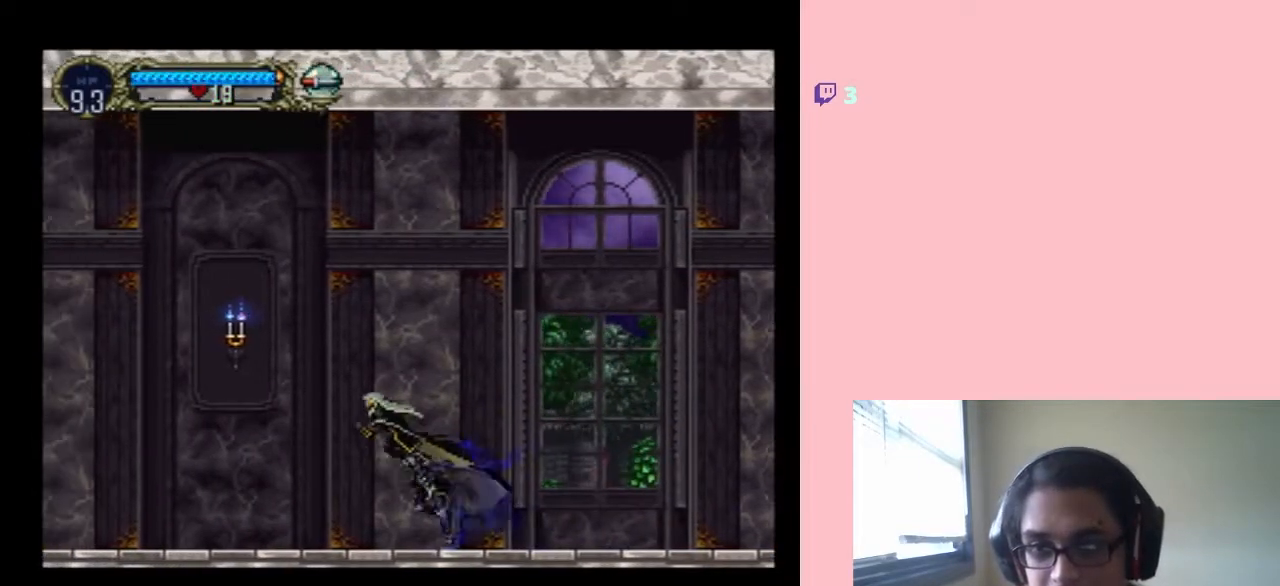
{"dt_ms": 500, "buttons": ["DPAD_LEFT"], "left_stick": "center", "right_stick": "center", "events": [[133, "Y", "down"], [283, "B", "up"], [283, "Y", "up"]]}
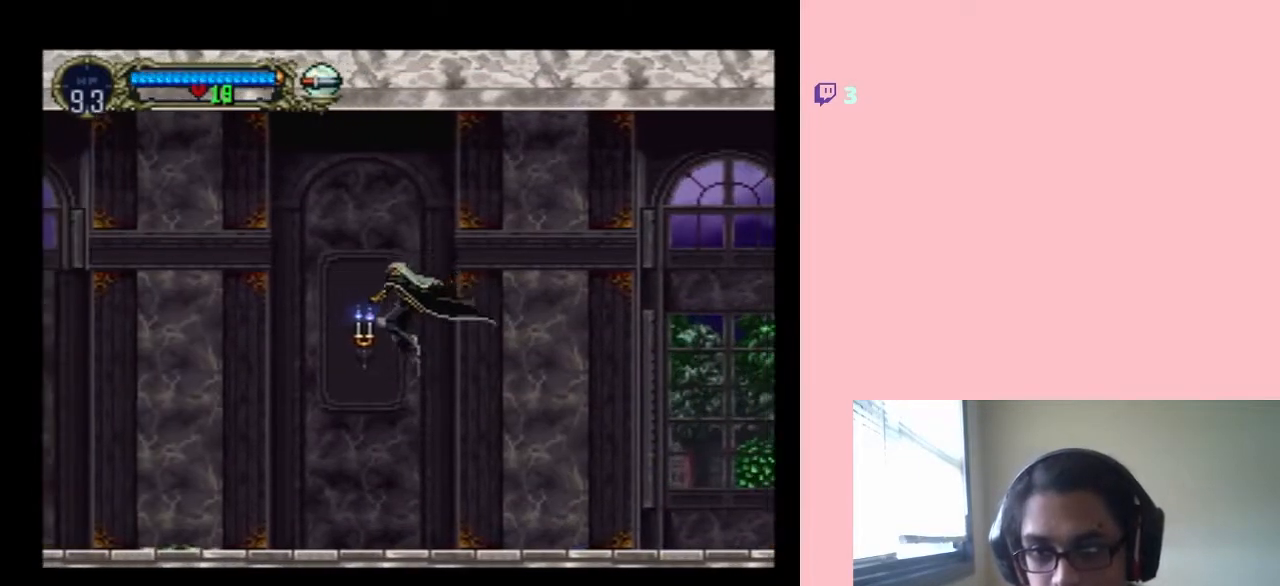
{"dt_ms": 500, "buttons": ["Y", "DPAD_LEFT"], "left_stick": "center", "right_stick": "center", "events": [[33, "Y", "down"]]}
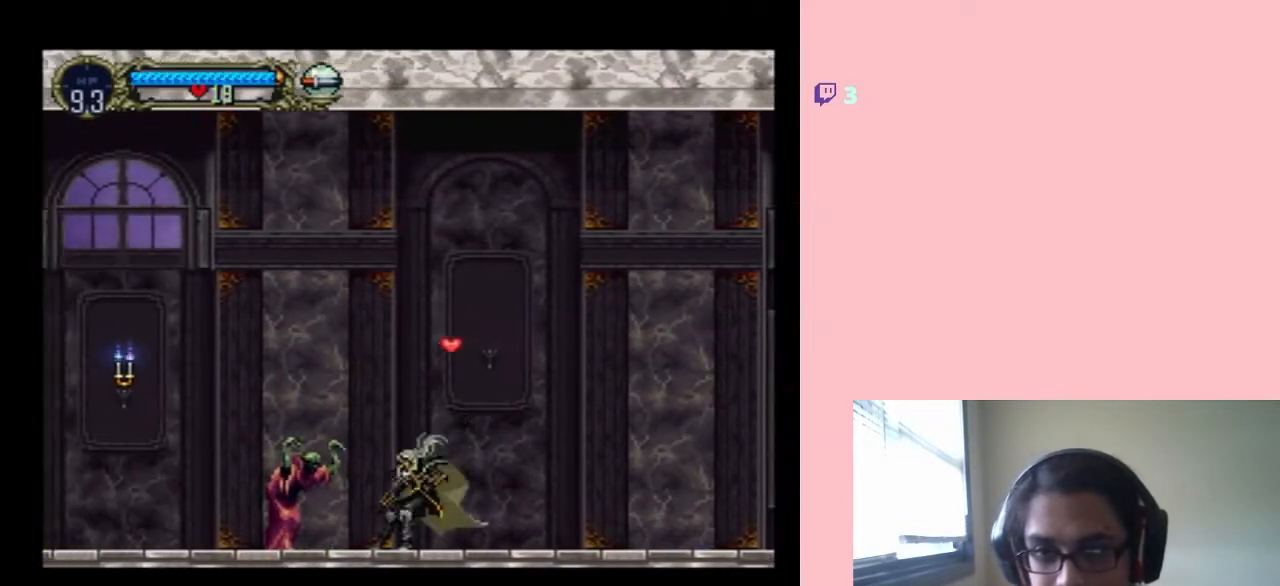
{"dt_ms": 500, "buttons": ["DPAD_LEFT"], "left_stick": "center", "right_stick": "center", "events": [[33, "B", "down"], [33, "DPAD_LEFT", "up"], [33, "DPAD_RIGHT", "down"], [33, "Y", "up"], [383, "B", "up"], [500, "DPAD_LEFT", "down"], [500, "DPAD_RIGHT", "up"]]}
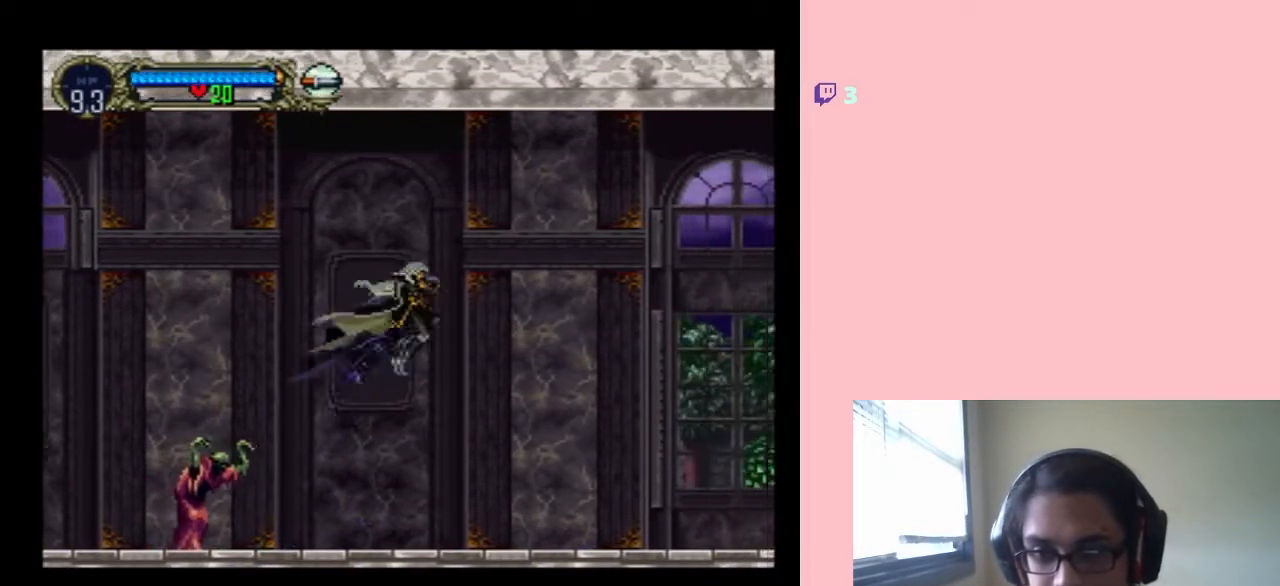
{"dt_ms": 500, "buttons": [], "left_stick": "center", "right_stick": "center", "events": [[350, "Y", "down"], [367, "DPAD_LEFT", "up"], [450, "Y", "up"]]}
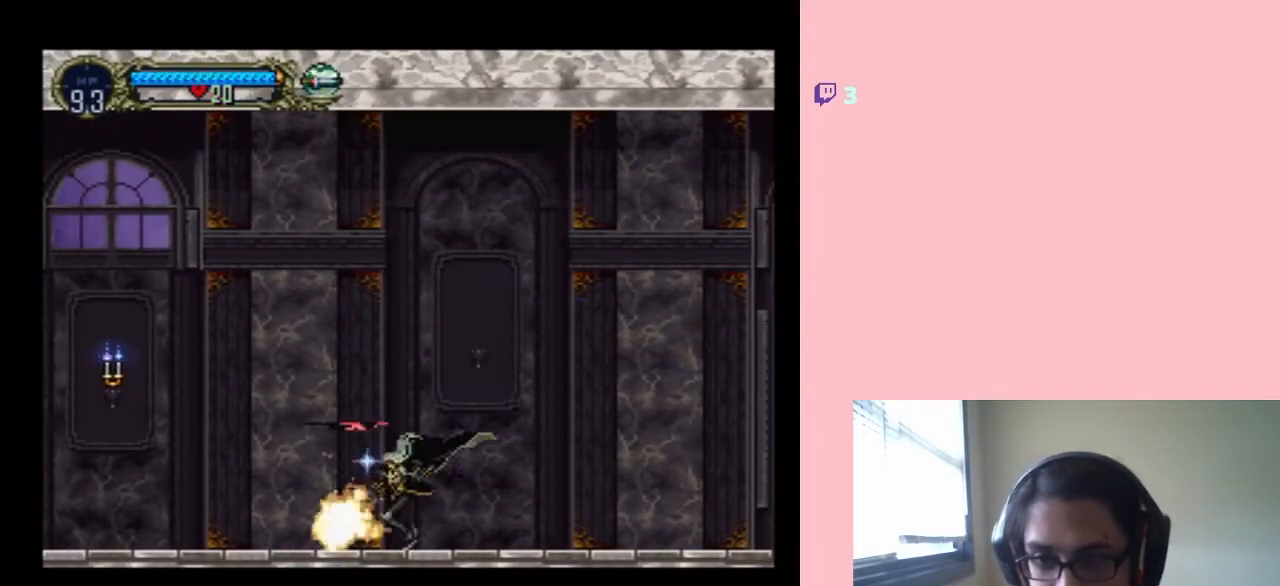
{"dt_ms": 500, "buttons": ["DPAD_LEFT"], "left_stick": "center", "right_stick": "center", "events": [[283, "DPAD_LEFT", "down"]]}
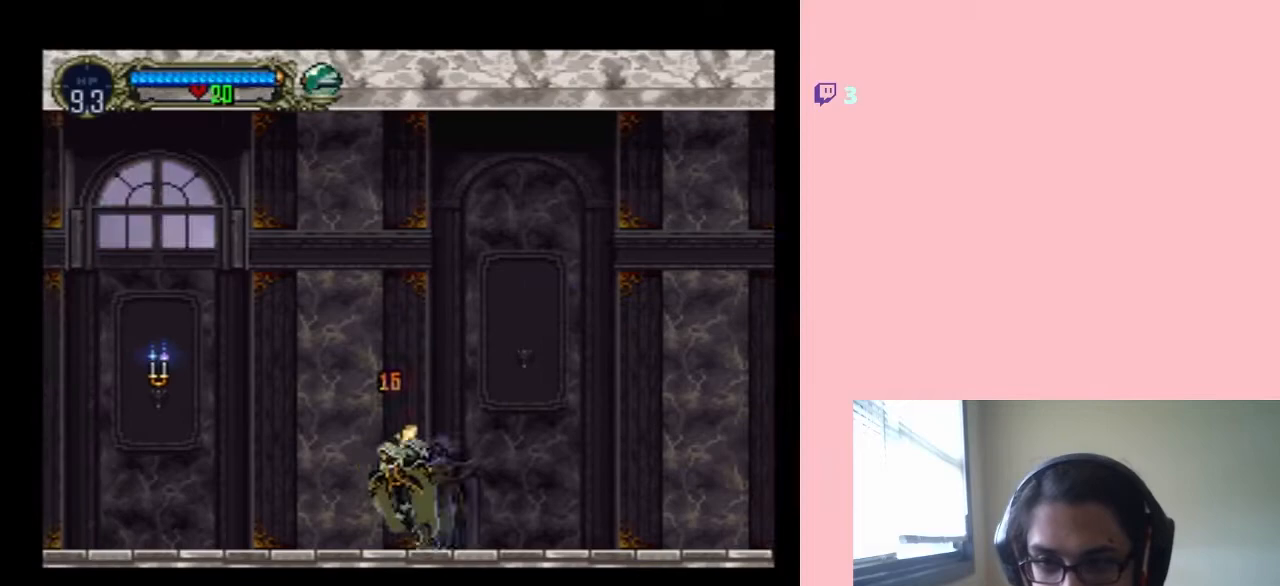
{"dt_ms": 500, "buttons": ["DPAD_LEFT"], "left_stick": "center", "right_stick": "center", "events": [[200, "B", "down"], [350, "B", "up"]]}
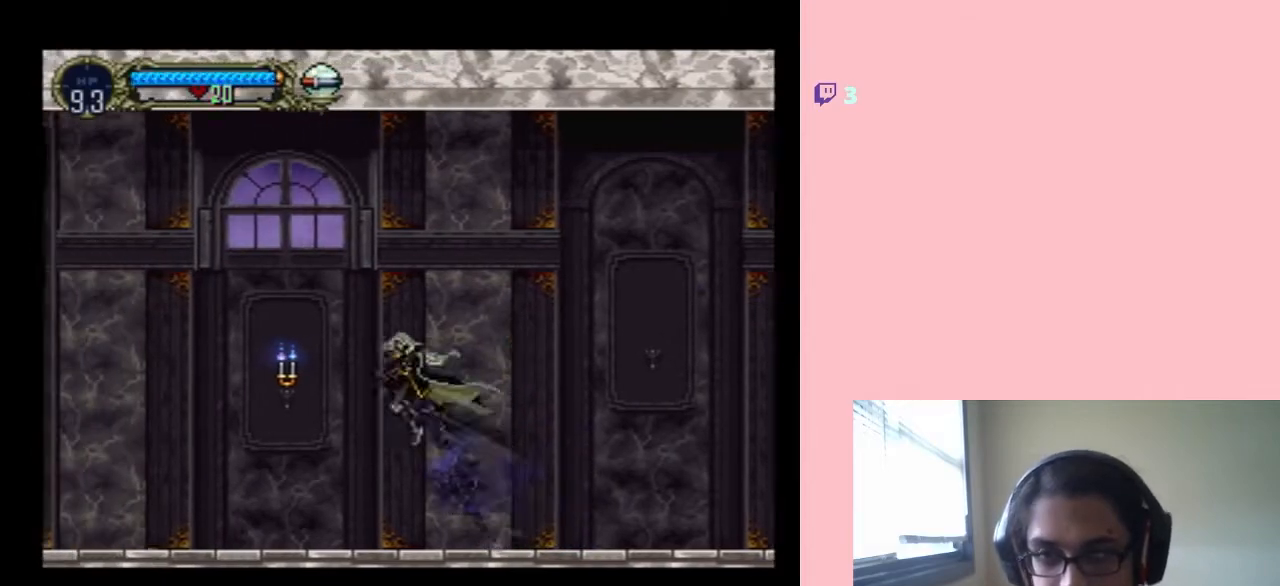
{"dt_ms": 500, "buttons": ["DPAD_LEFT"], "left_stick": "center", "right_stick": "center", "events": [[33, "Y", "down"], [250, "Y", "up"]]}
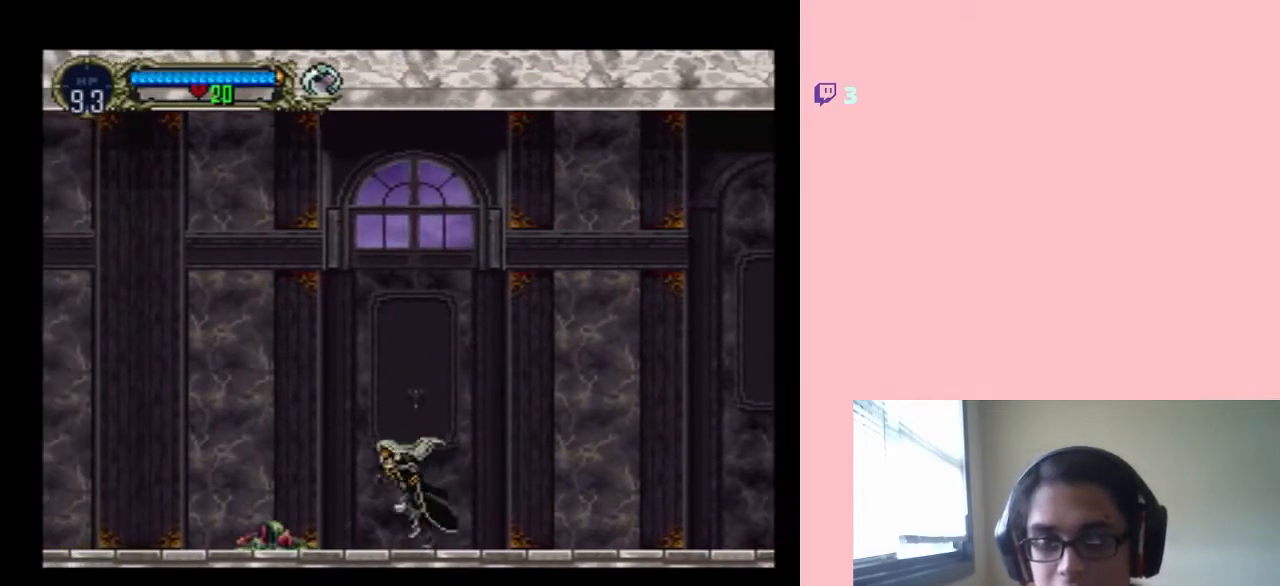
{"dt_ms": 500, "buttons": ["B", "DPAD_LEFT"], "left_stick": "center", "right_stick": "center", "events": [[33, "B", "down"]]}
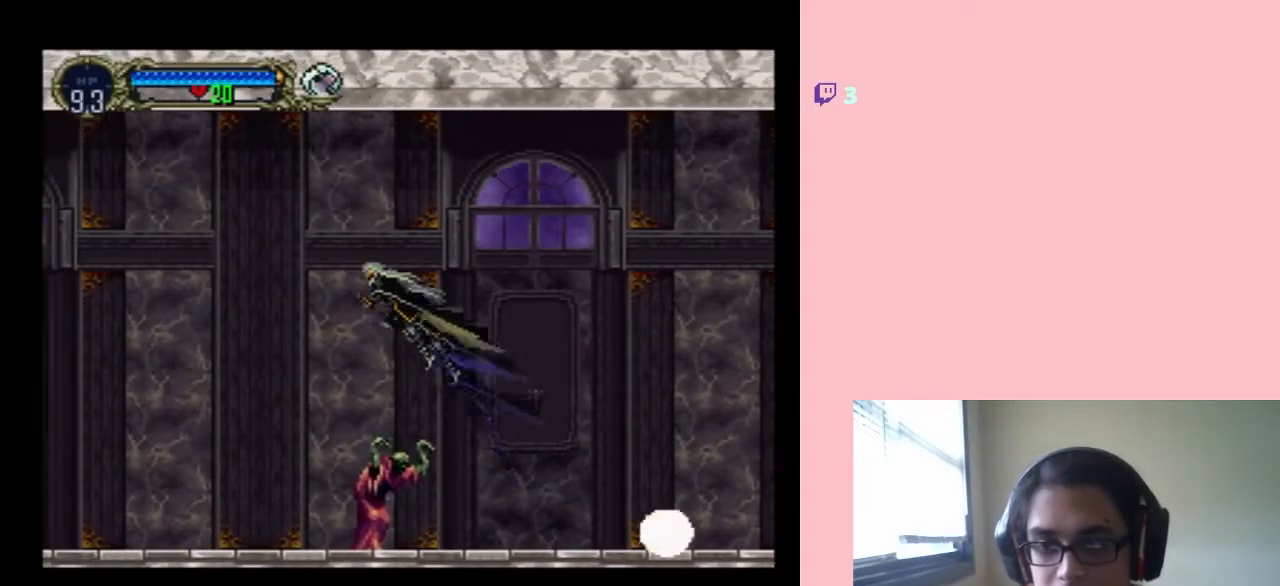
{"dt_ms": 500, "buttons": ["DPAD_RIGHT"], "left_stick": "center", "right_stick": "center", "events": [[383, "B", "up"], [483, "DPAD_LEFT", "up"], [483, "DPAD_RIGHT", "down"]]}
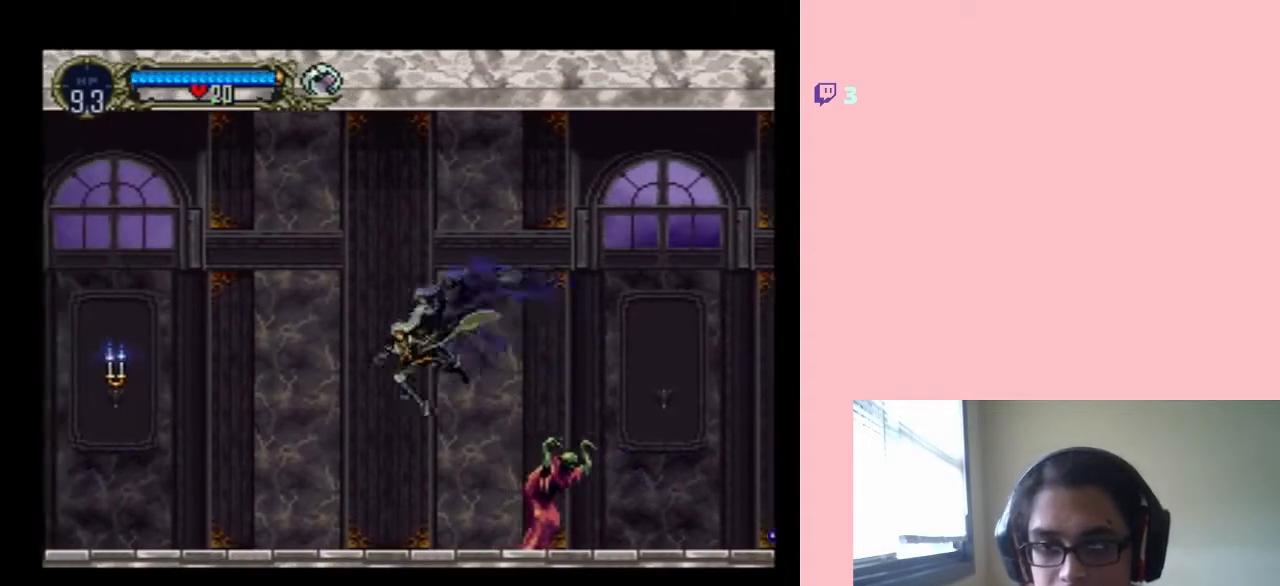
{"dt_ms": 500, "buttons": ["DPAD_RIGHT"], "left_stick": "center", "right_stick": "center", "events": [[150, "Y", "down"], [300, "Y", "up"]]}
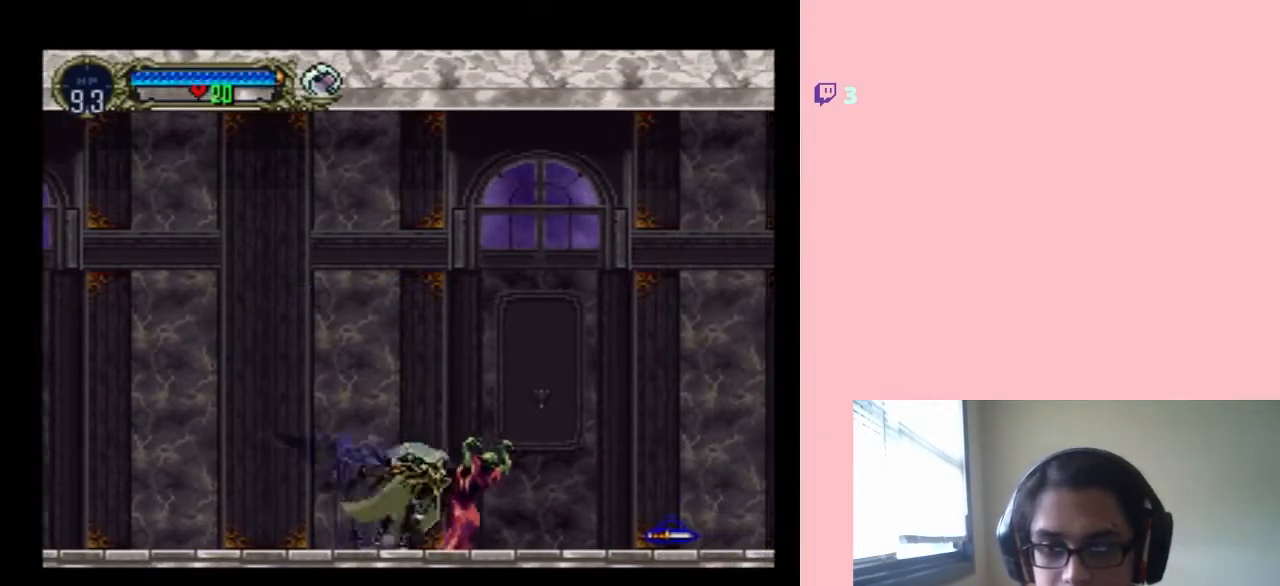
{"dt_ms": 500, "buttons": ["DPAD_RIGHT"], "left_stick": "center", "right_stick": "center", "events": [[50, "Y", "down"], [83, "DPAD_RIGHT", "up"], [200, "Y", "up"], [483, "DPAD_RIGHT", "down"]]}
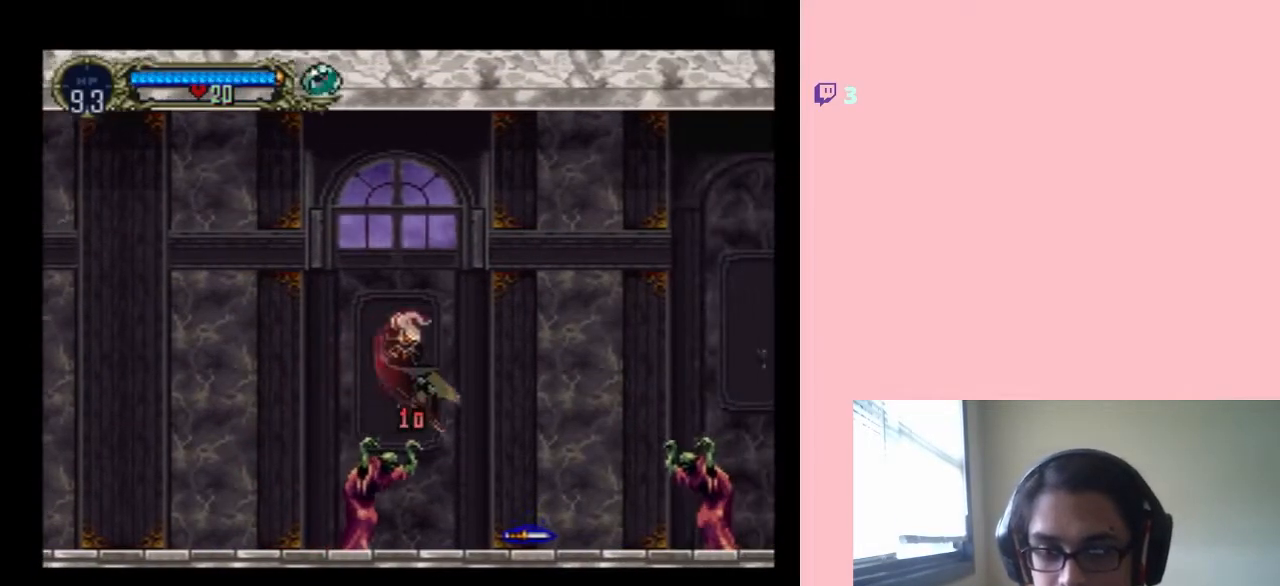
{"dt_ms": 500, "buttons": ["DPAD_LEFT"], "left_stick": "center", "right_stick": "center", "events": [[400, "DPAD_RIGHT", "up"], [467, "DPAD_LEFT", "down"]]}
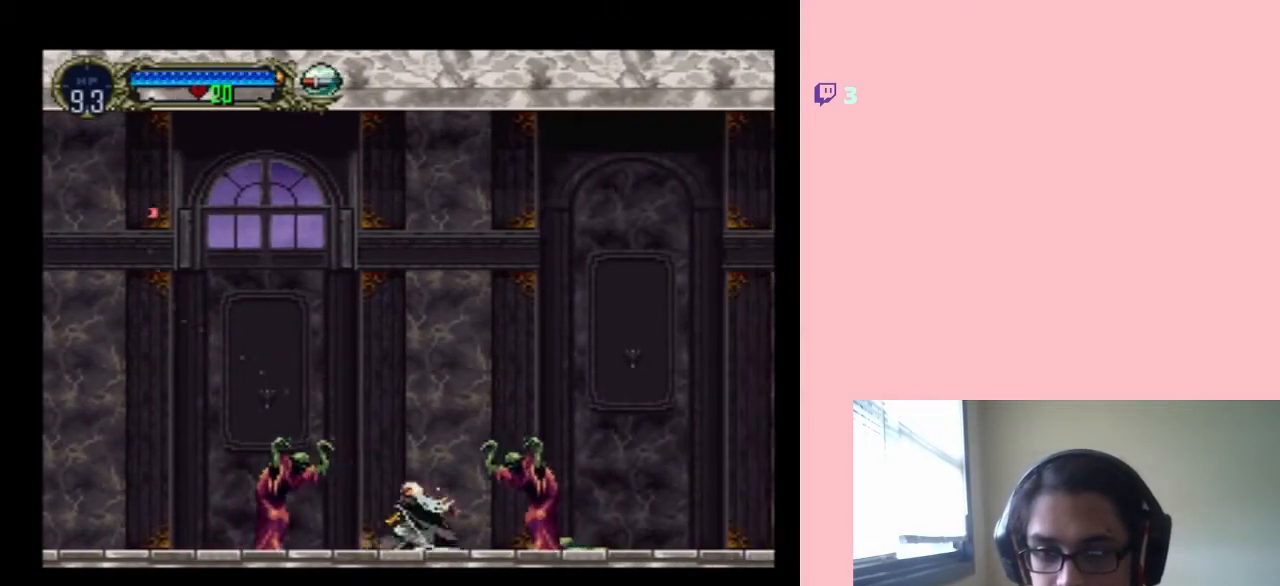
{"dt_ms": 500, "buttons": ["B", "DPAD_LEFT"], "left_stick": "center", "right_stick": "center", "events": [[83, "B", "down"]]}
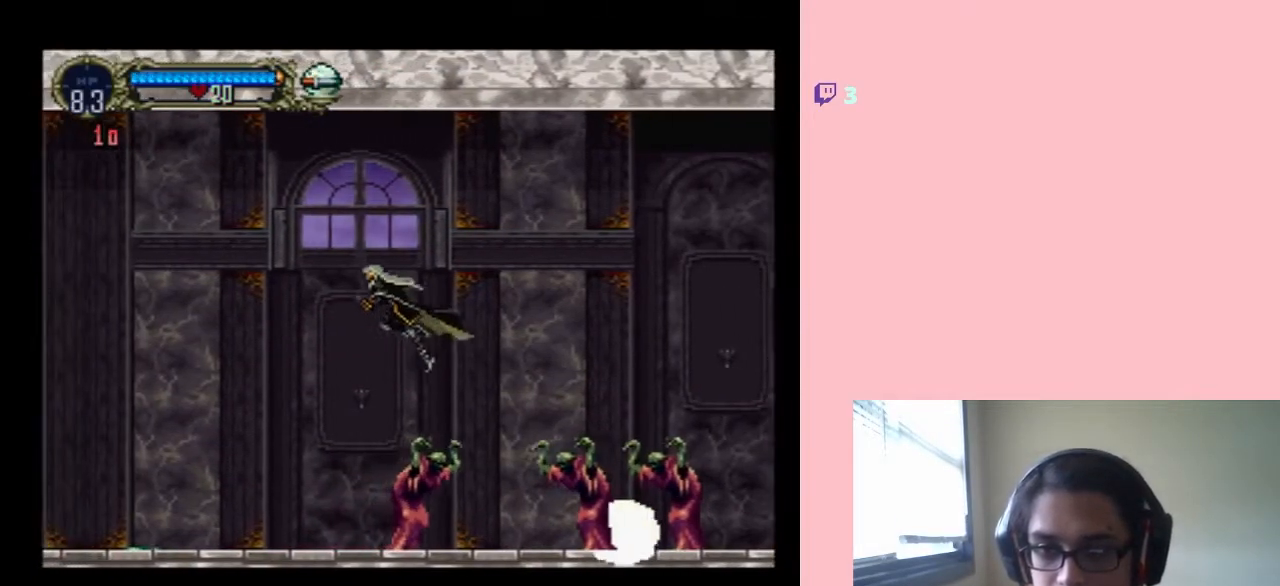
{"dt_ms": 1000, "buttons": ["DPAD_UP"], "left_stick": "center", "right_stick": "center"}